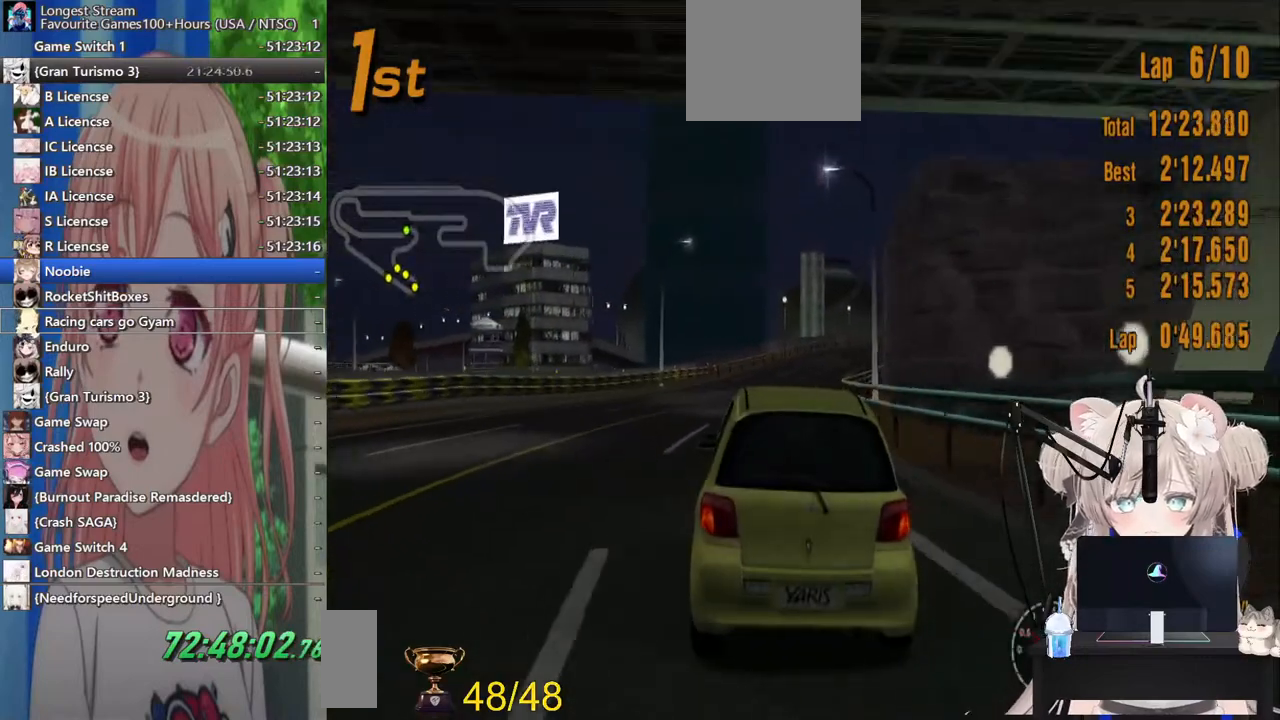
Gameplay with a controller (PlayStation layout); each line is a JSON object with the inputs held at the frame after it (dt_ms = milliseconds from this image to that frame). "events" lists button and stick changes between this image and that frame as [ms after this image, input, new state], when the widget could be followed in between. Not read: L1 R1.
{"dt_ms": 500, "buttons": ["R2"], "left_stick": "center", "right_stick": "center", "events": [[200, "left_stick", "up-right"], [333, "left_stick", "center"]]}
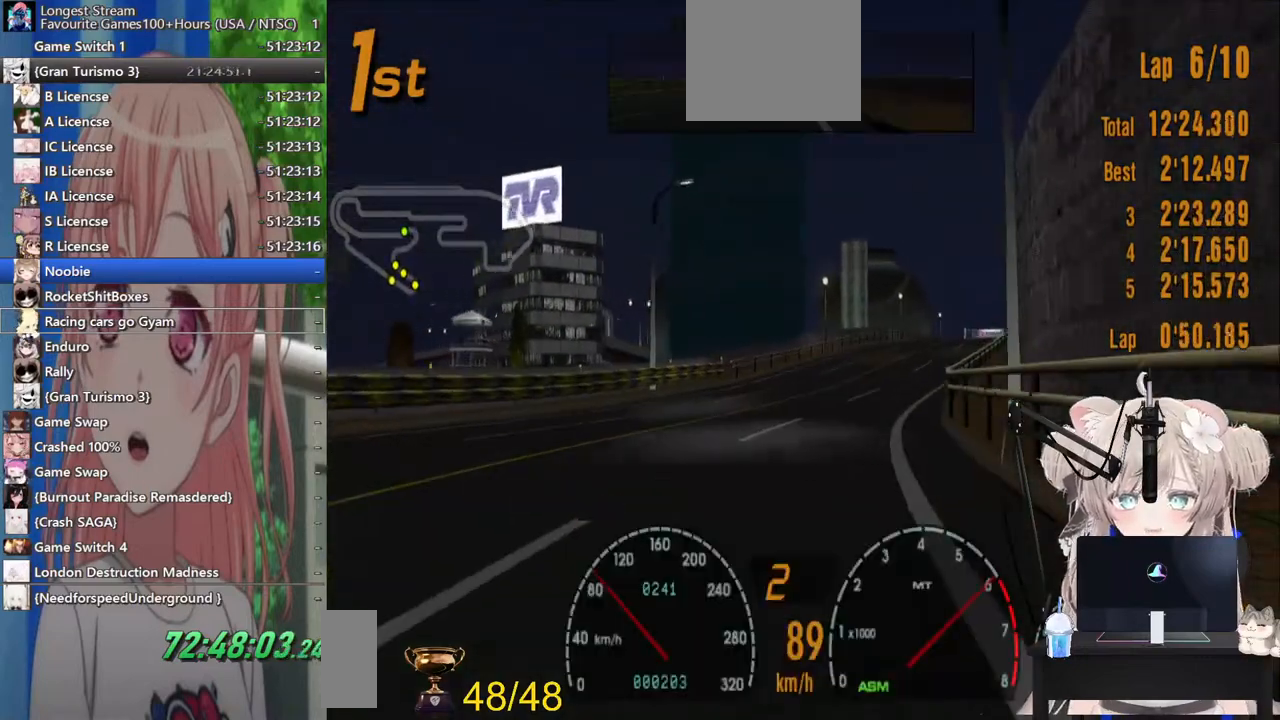
{"dt_ms": 500, "buttons": ["R2"], "left_stick": "right", "right_stick": "center", "events": [[67, "left_stick", "up-right"], [167, "left_stick", "center"], [417, "left_stick", "right"]]}
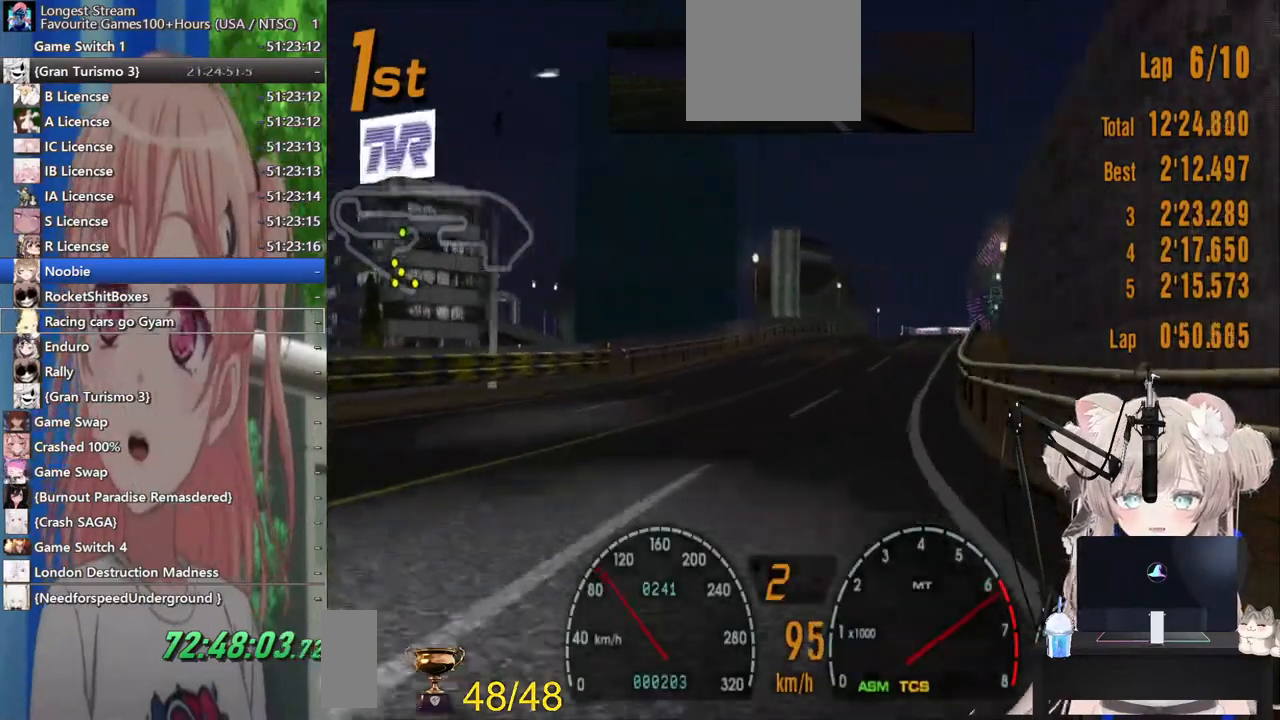
{"dt_ms": 500, "buttons": ["CROSS", "R2"], "left_stick": "center", "right_stick": "center", "events": [[33, "left_stick", "center"], [500, "CROSS", "down"]]}
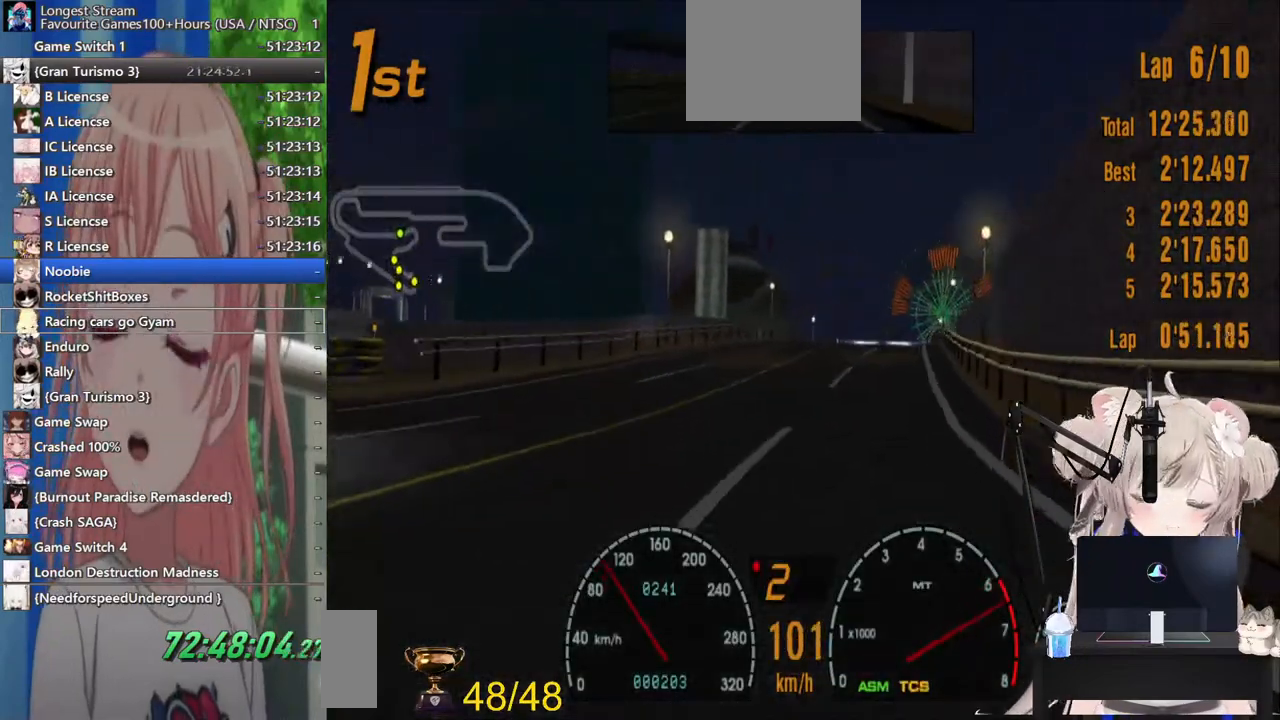
{"dt_ms": 500, "buttons": ["R2"], "left_stick": "center", "right_stick": "center", "events": [[117, "CROSS", "up"]]}
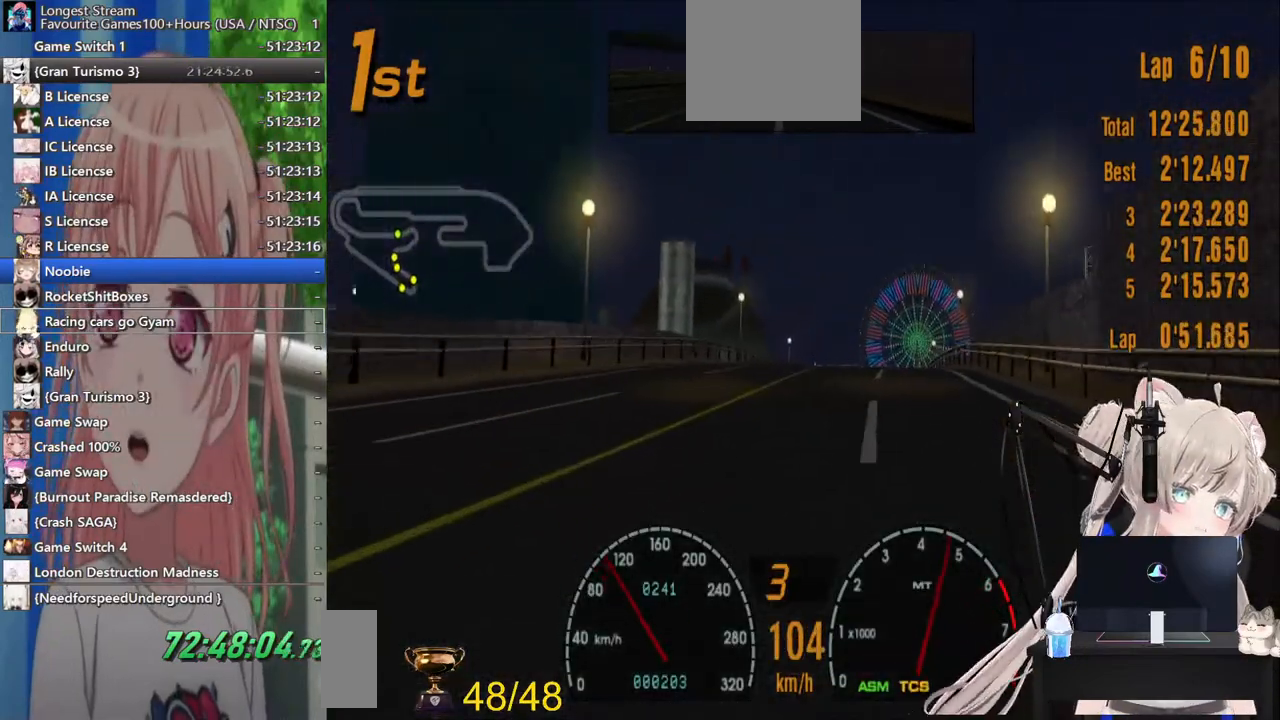
{"dt_ms": 500, "buttons": ["R2"], "left_stick": "center", "right_stick": "center", "events": []}
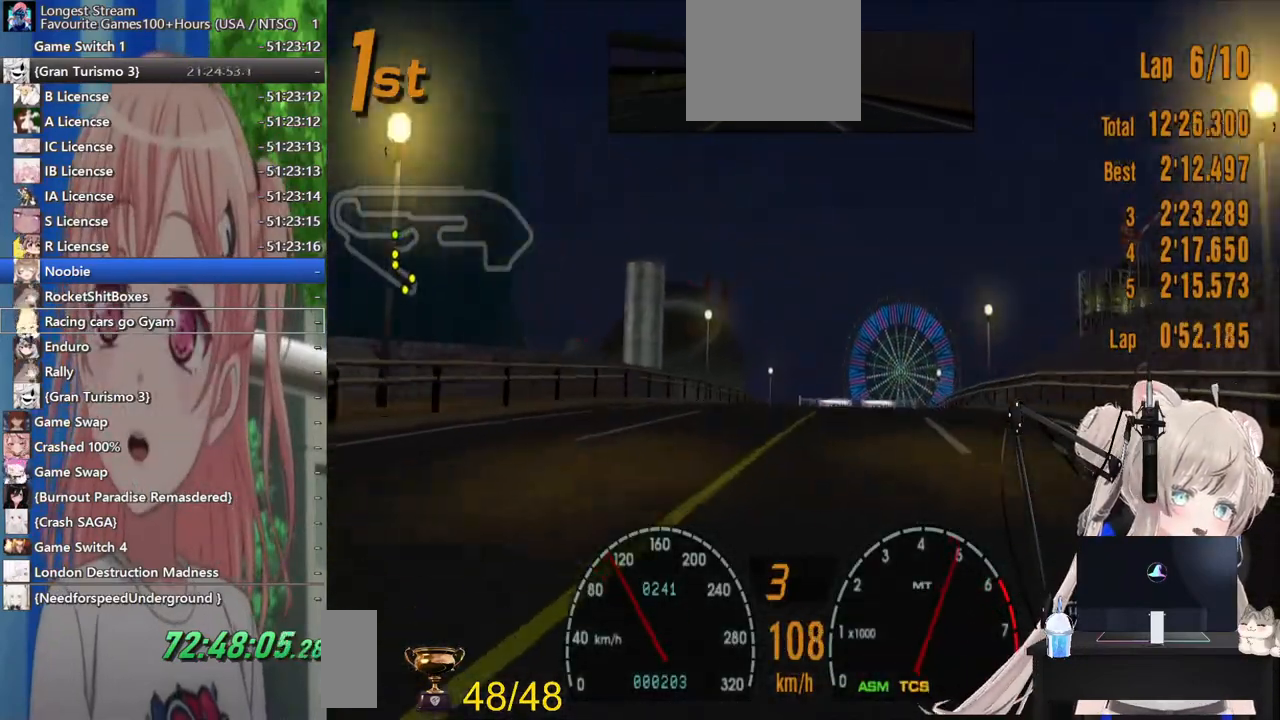
{"dt_ms": 500, "buttons": ["R2"], "left_stick": "center", "right_stick": "center", "events": []}
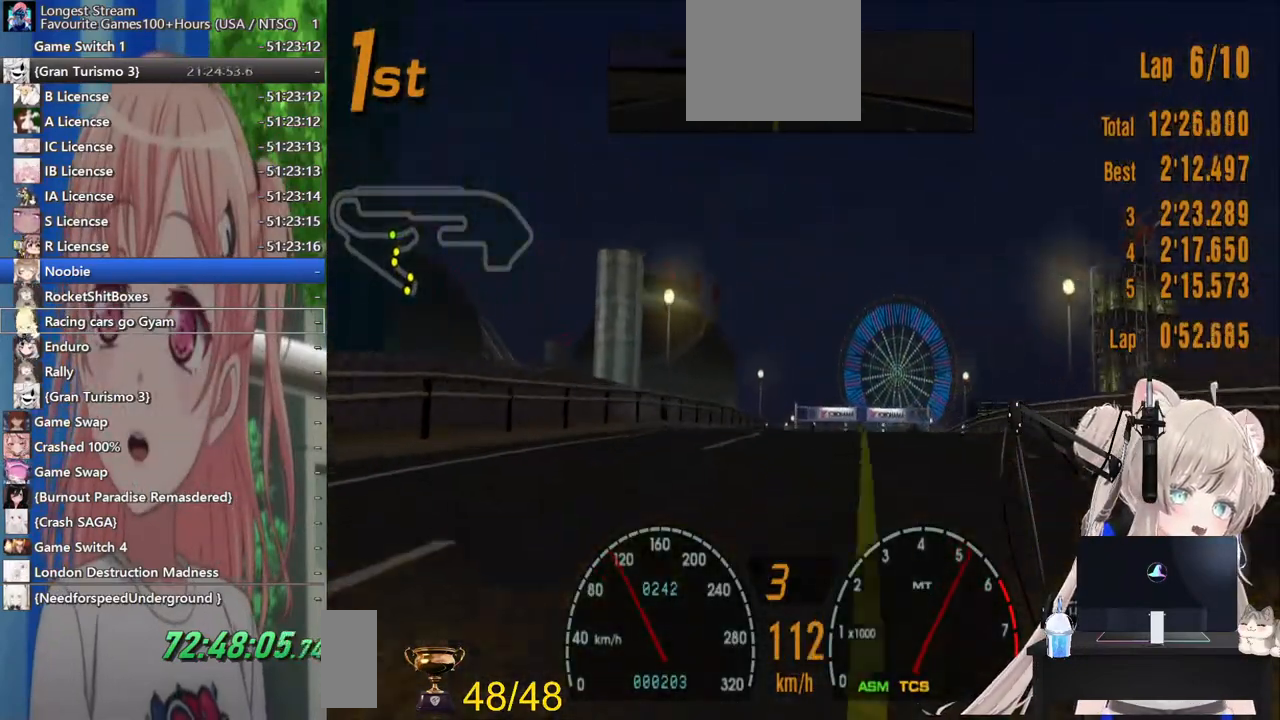
{"dt_ms": 500, "buttons": ["R2"], "left_stick": "center", "right_stick": "center", "events": []}
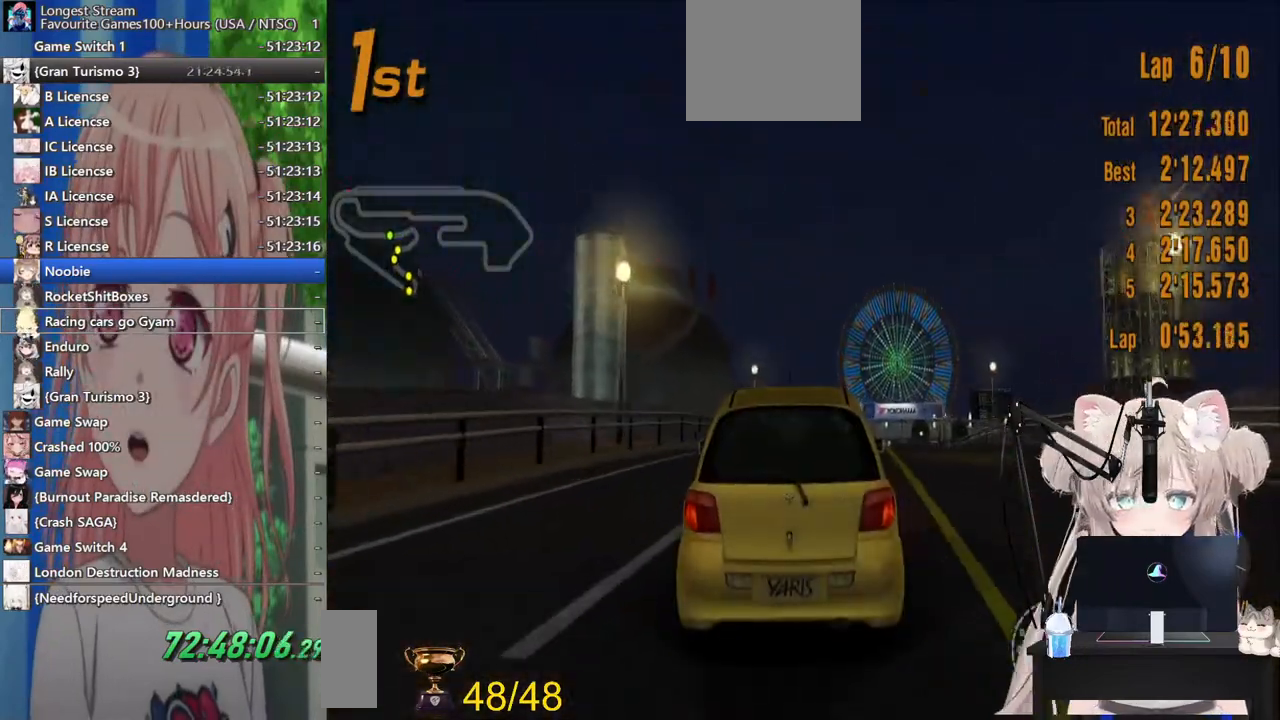
{"dt_ms": 500, "buttons": ["R2"], "left_stick": "center", "right_stick": "center", "events": [[117, "left_stick", "up-right"], [217, "left_stick", "center"]]}
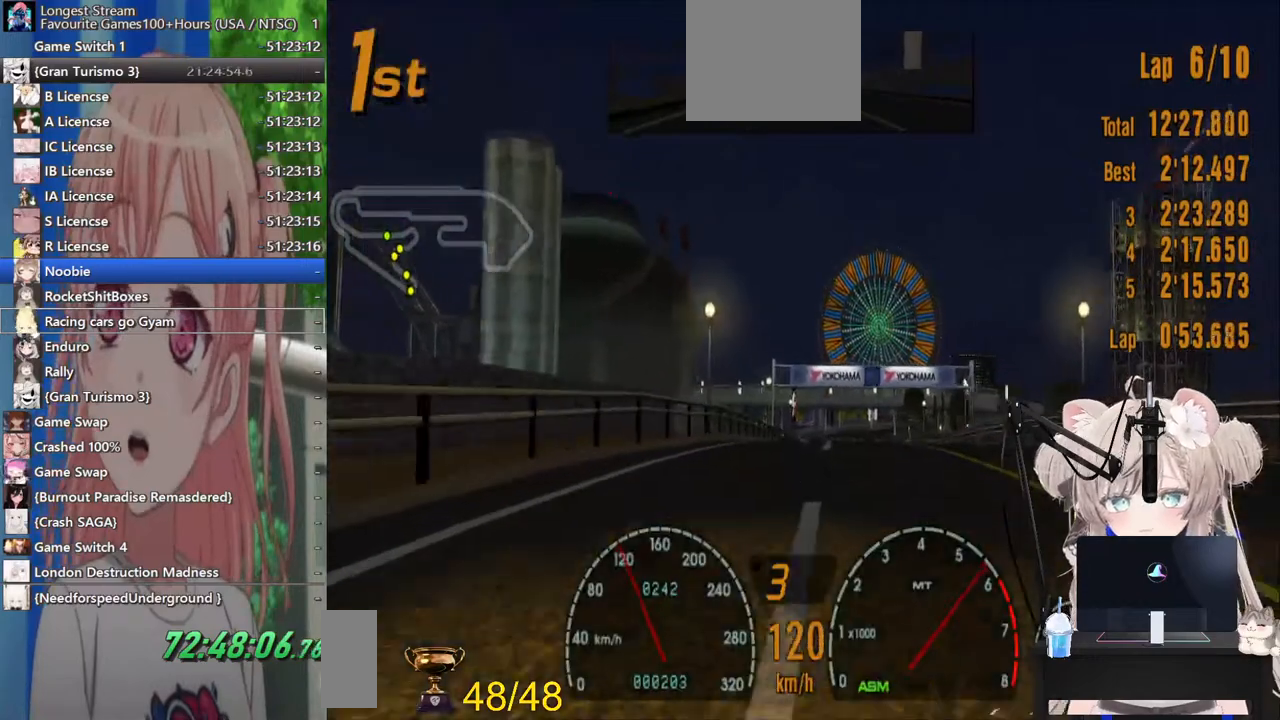
{"dt_ms": 500, "buttons": ["R2"], "left_stick": "right", "right_stick": "center", "events": [[383, "left_stick", "right"]]}
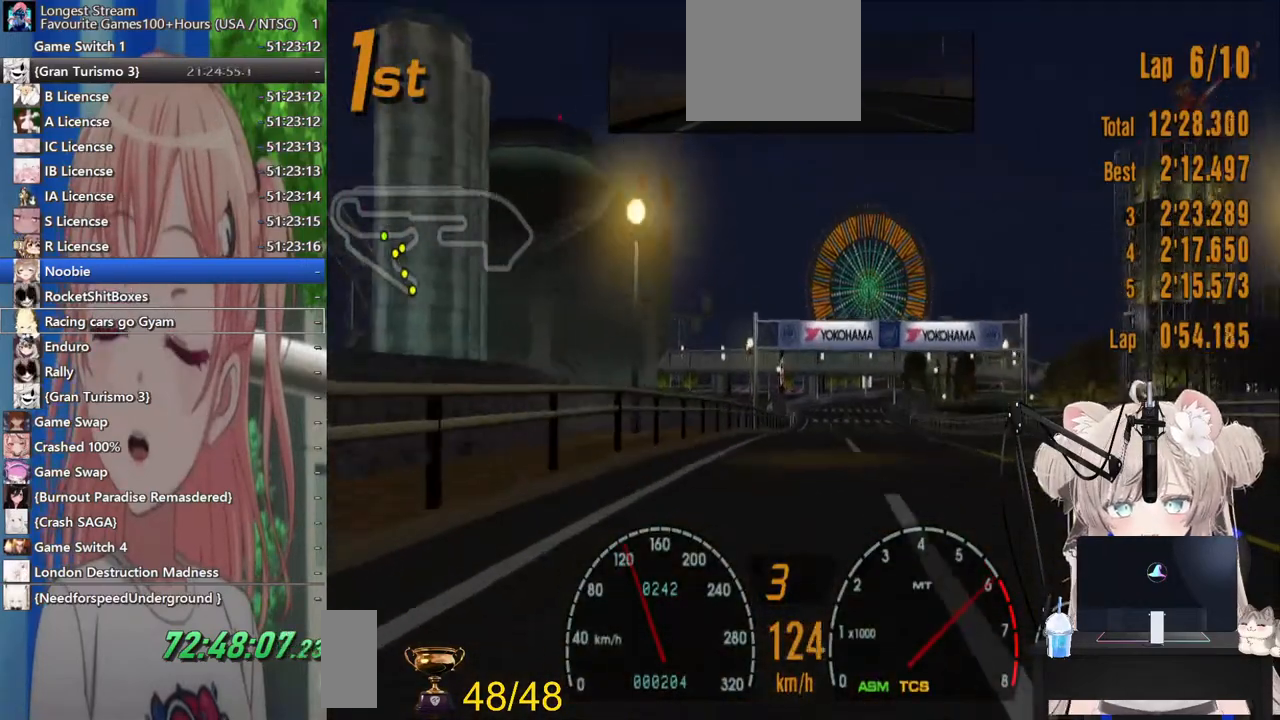
{"dt_ms": 500, "buttons": ["R2"], "left_stick": "center", "right_stick": "center", "events": [[33, "left_stick", "center"]]}
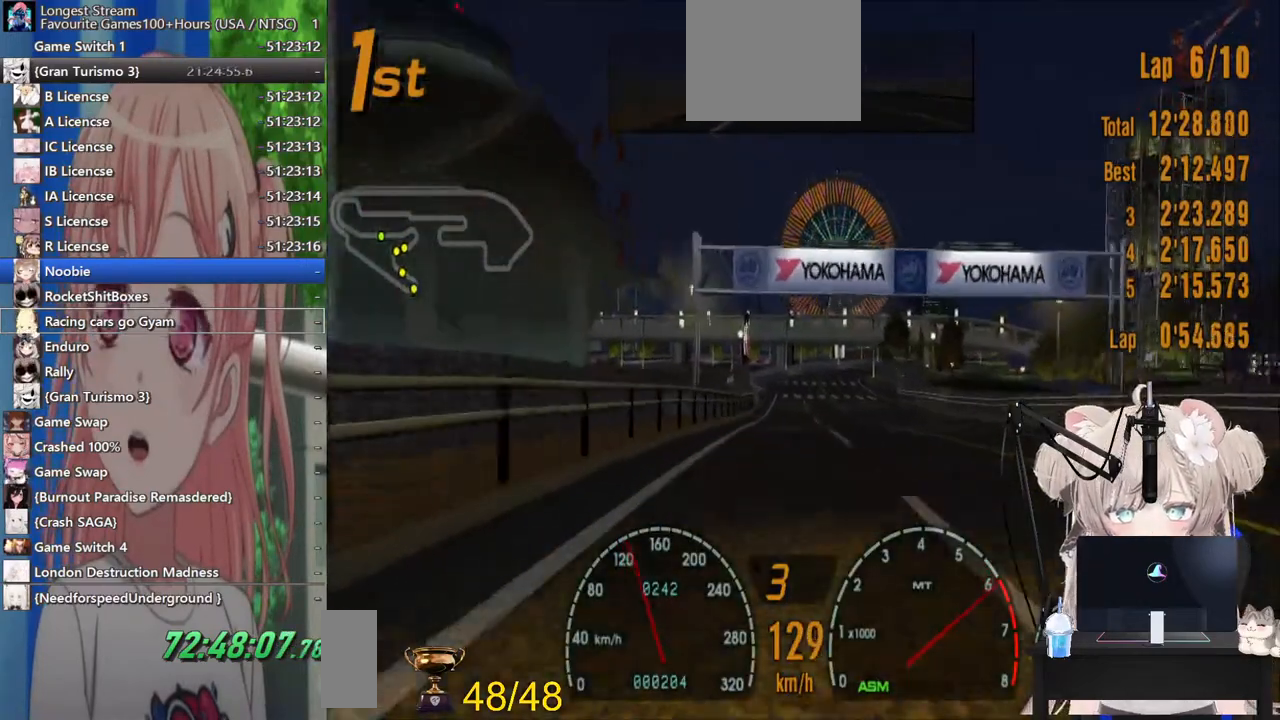
{"dt_ms": 500, "buttons": ["R2"], "left_stick": "center", "right_stick": "center", "events": []}
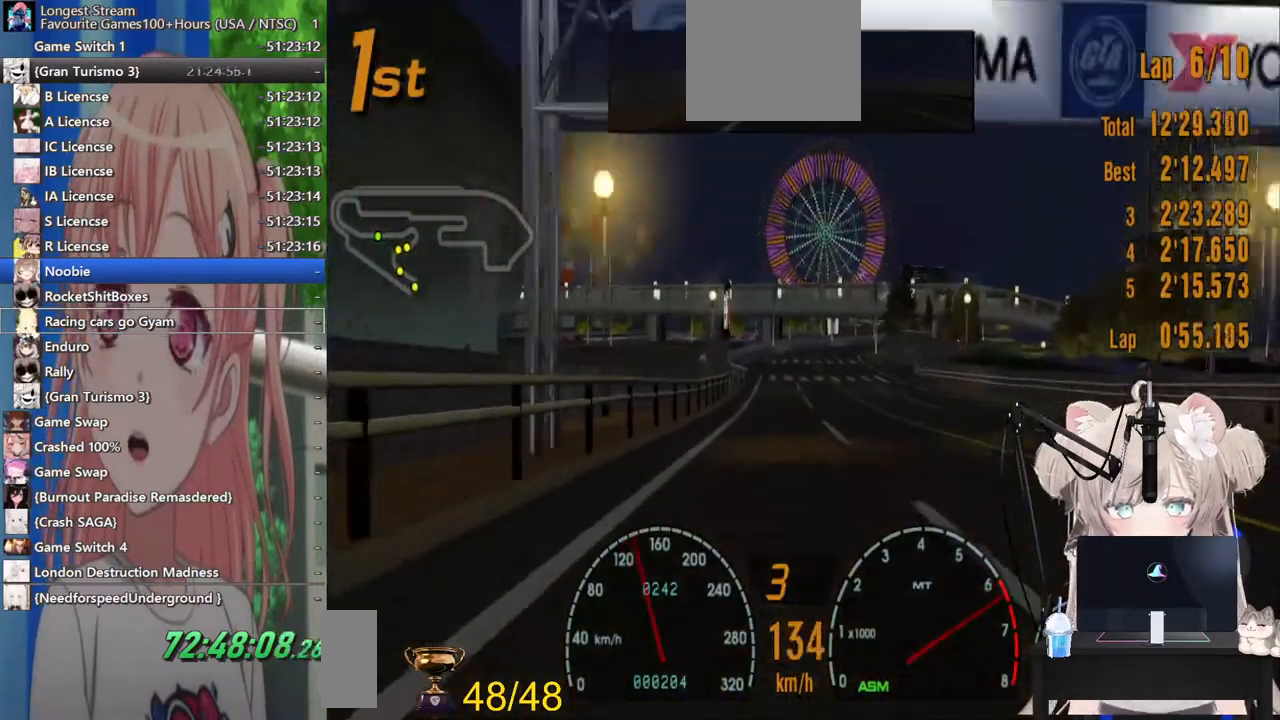
{"dt_ms": 500, "buttons": ["R2"], "left_stick": "center", "right_stick": "center", "events": []}
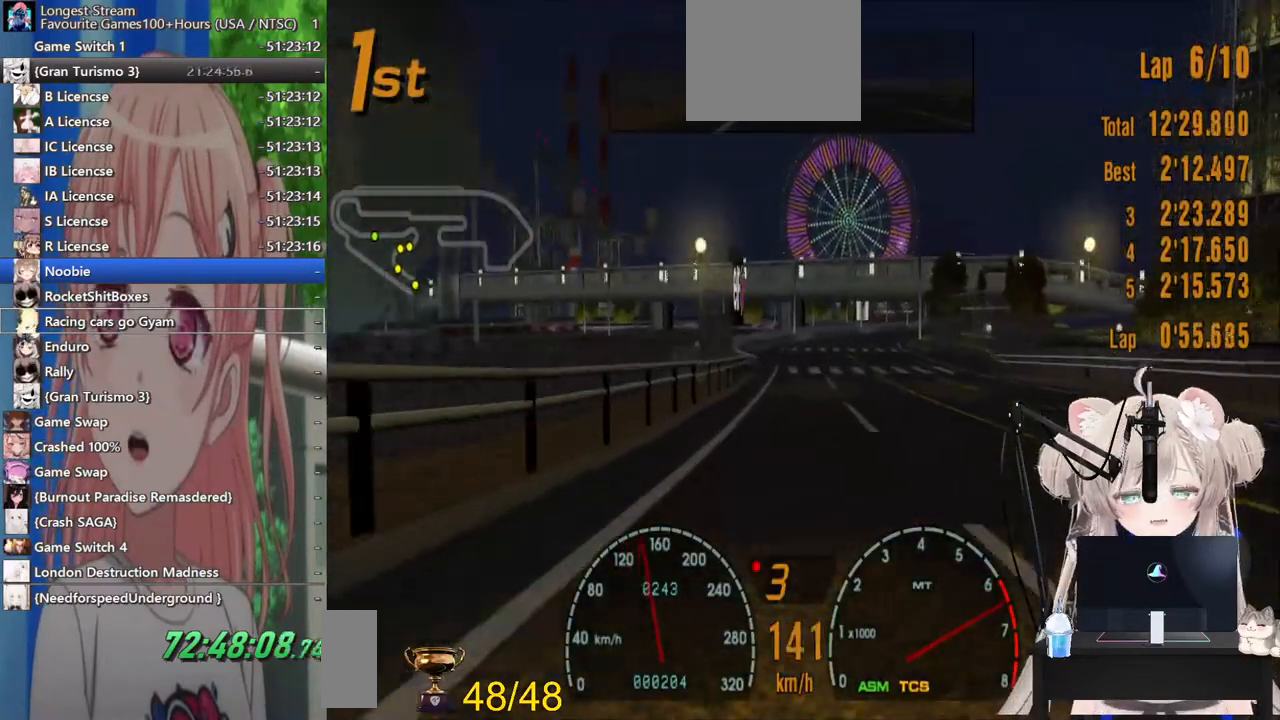
{"dt_ms": 500, "buttons": ["R2"], "left_stick": "center", "right_stick": "center", "events": []}
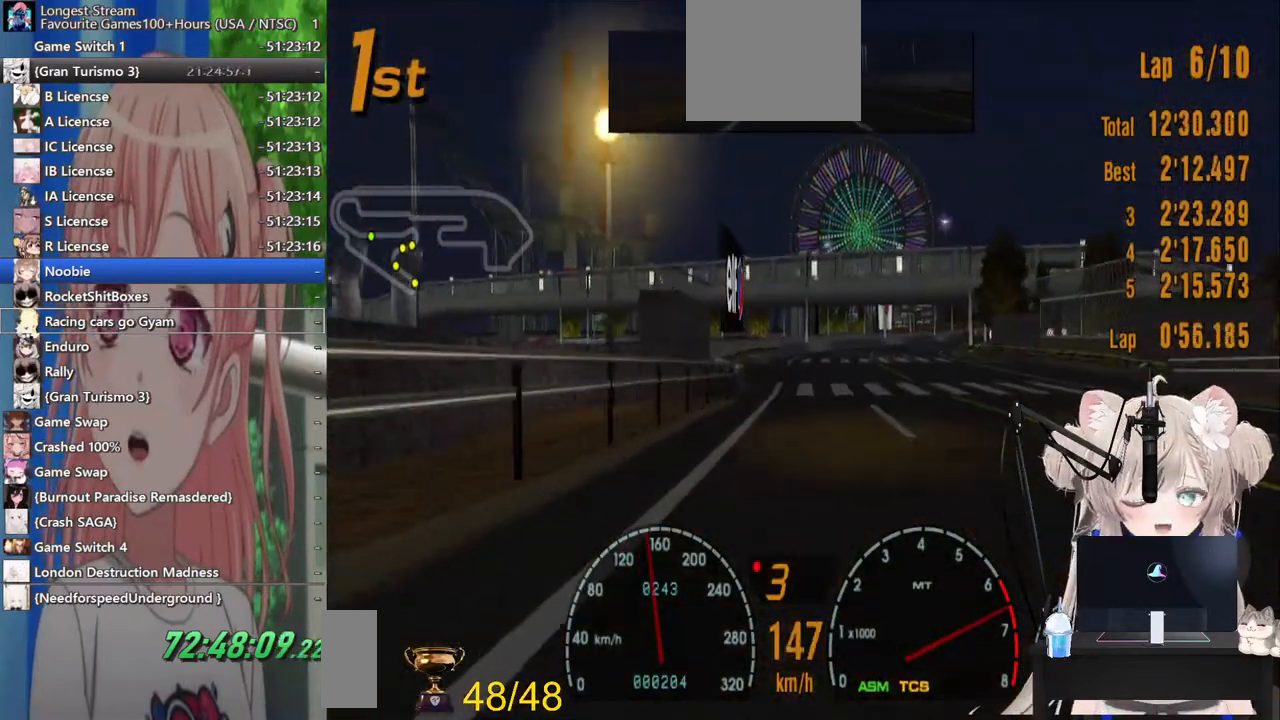
{"dt_ms": 500, "buttons": ["R2"], "left_stick": "up-right", "right_stick": "center", "events": [[267, "CROSS", "down"], [383, "CROSS", "up"], [417, "left_stick", "up-right"]]}
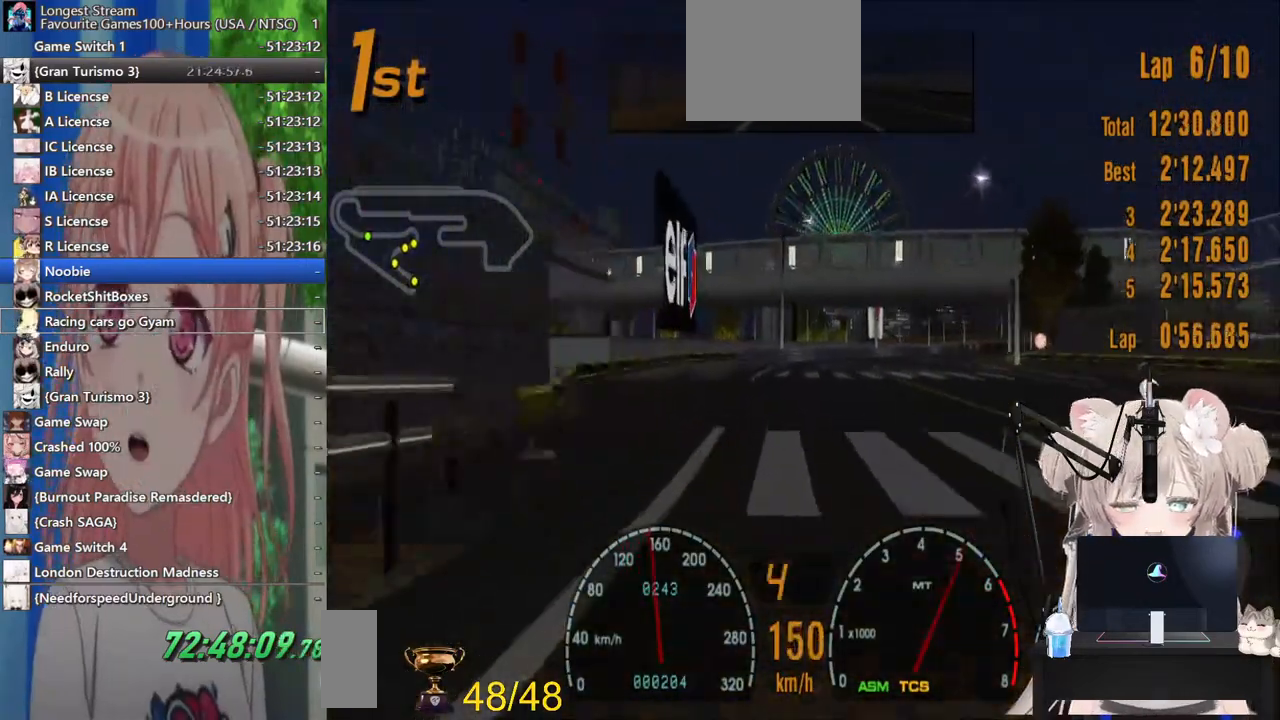
{"dt_ms": 500, "buttons": ["R2"], "left_stick": "up-right", "right_stick": "center", "events": [[367, "left_stick", "center"], [500, "left_stick", "up-right"]]}
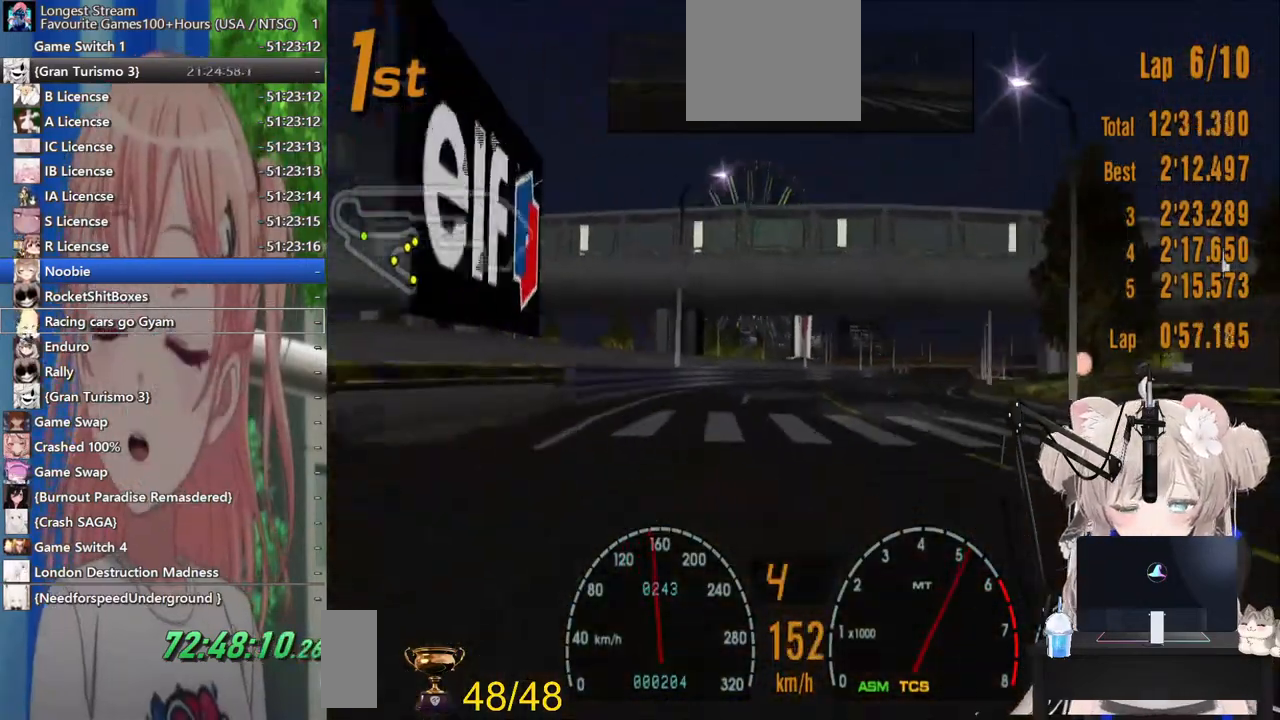
{"dt_ms": 500, "buttons": ["R2"], "left_stick": "up-right", "right_stick": "center", "events": [[133, "left_stick", "up"], [400, "left_stick", "up-right"]]}
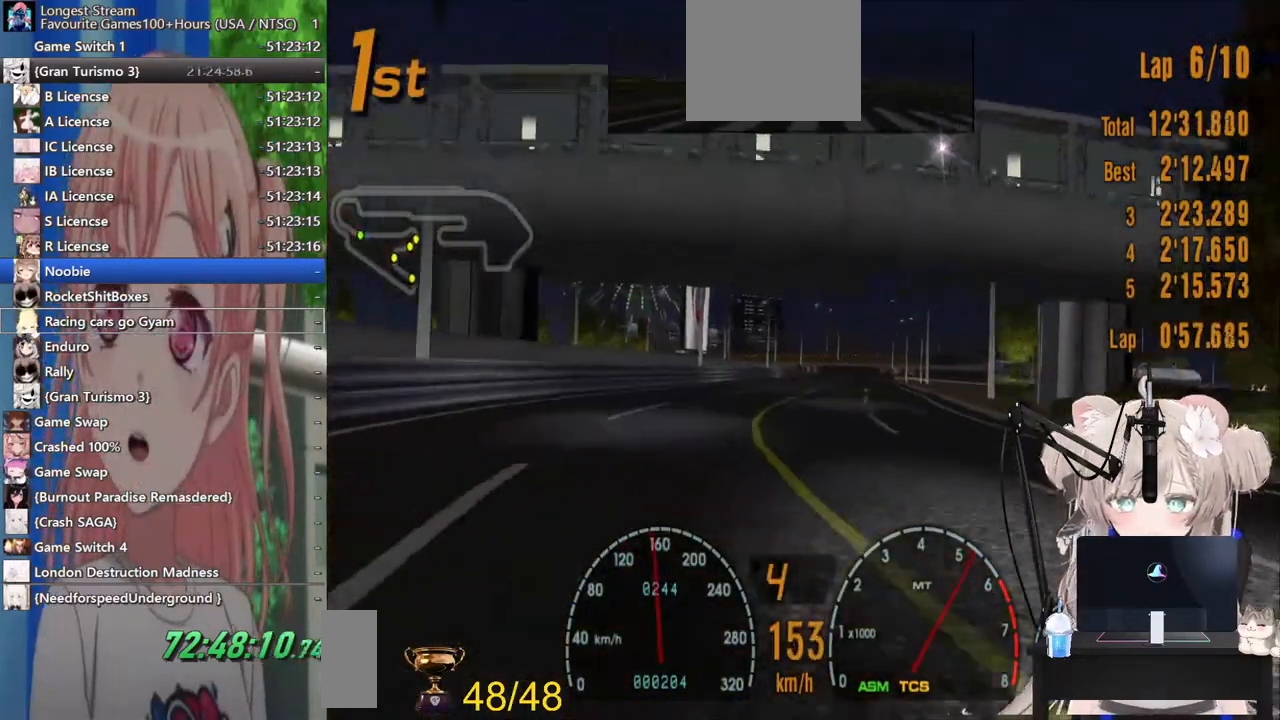
{"dt_ms": 500, "buttons": ["R2"], "left_stick": "up-right", "right_stick": "center", "events": [[267, "left_stick", "center"], [500, "left_stick", "up-right"]]}
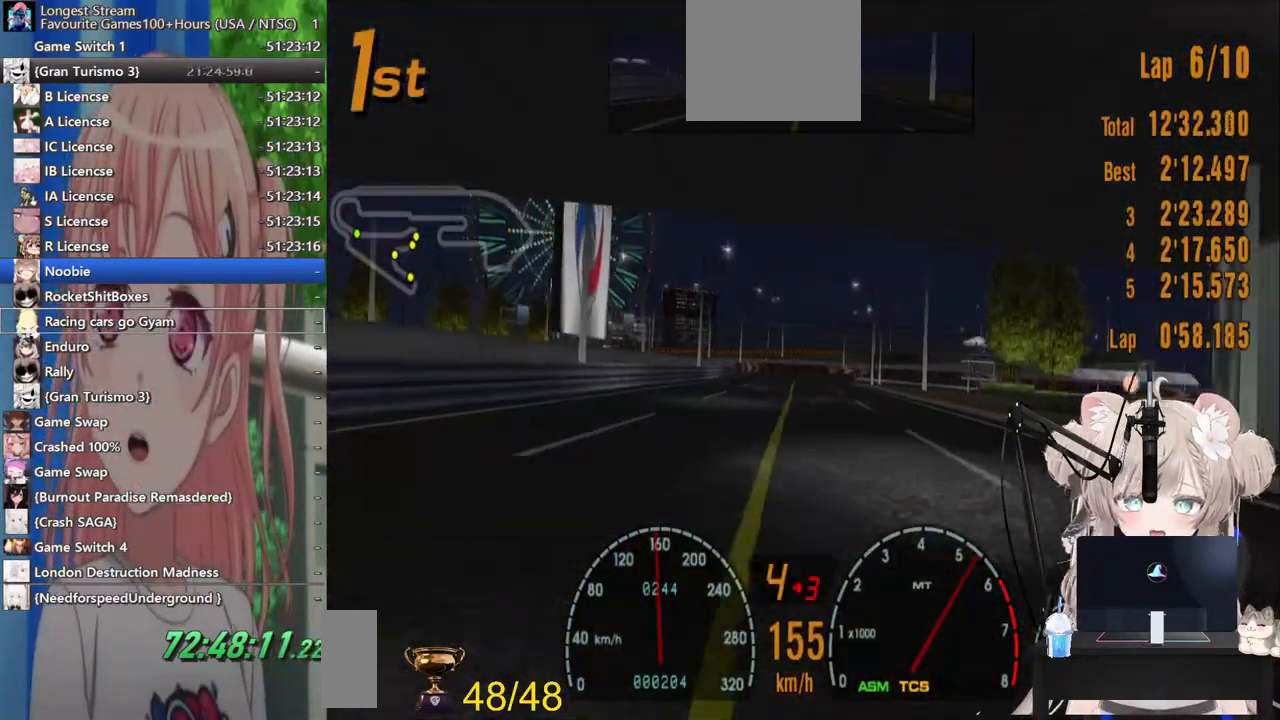
{"dt_ms": 500, "buttons": ["R2"], "left_stick": "center", "right_stick": "center", "events": [[117, "left_stick", "center"], [233, "left_stick", "left"], [400, "left_stick", "center"]]}
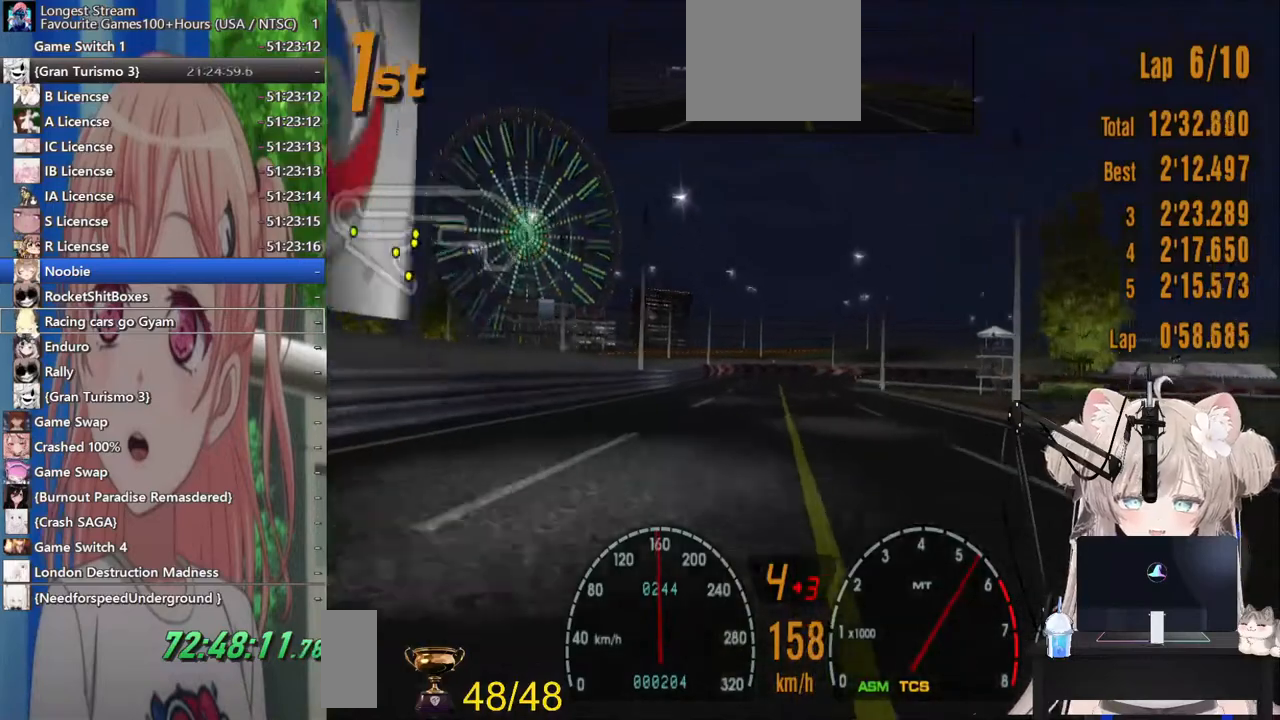
{"dt_ms": 500, "buttons": ["R2"], "left_stick": "center", "right_stick": "center", "events": [[367, "left_stick", "left"], [483, "left_stick", "center"]]}
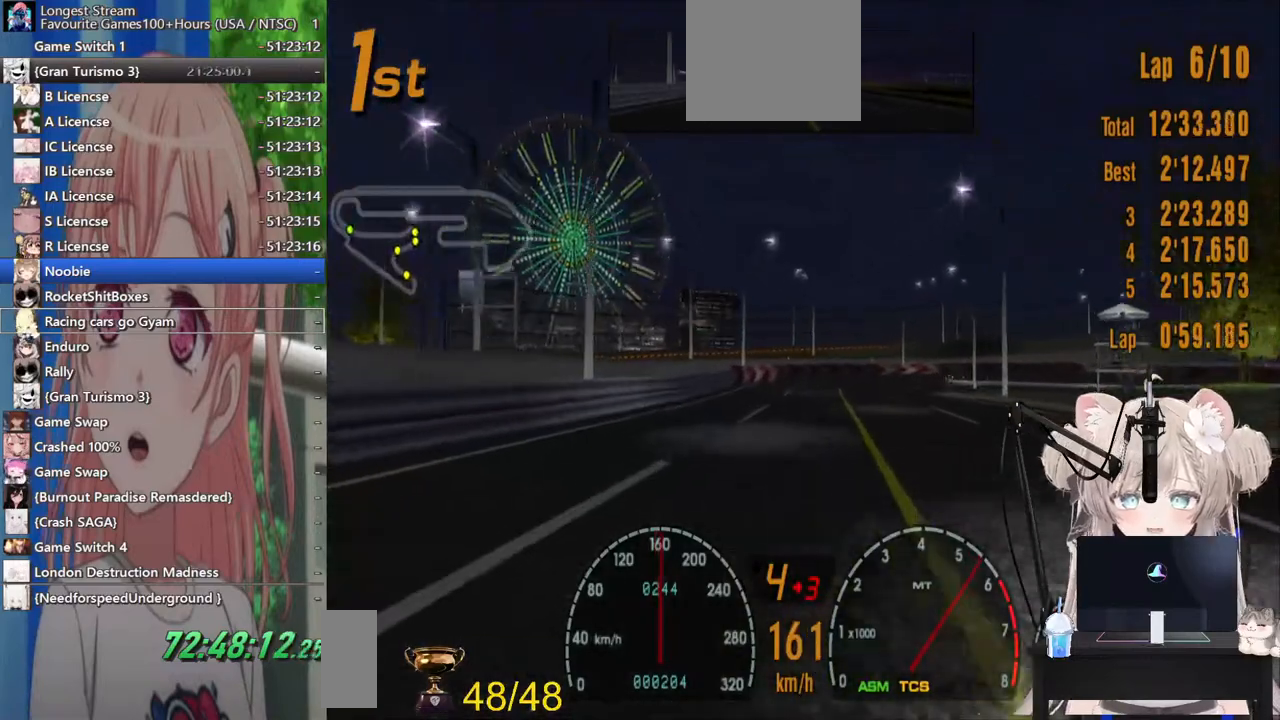
{"dt_ms": 1000, "buttons": [], "left_stick": "up-right", "right_stick": "center"}
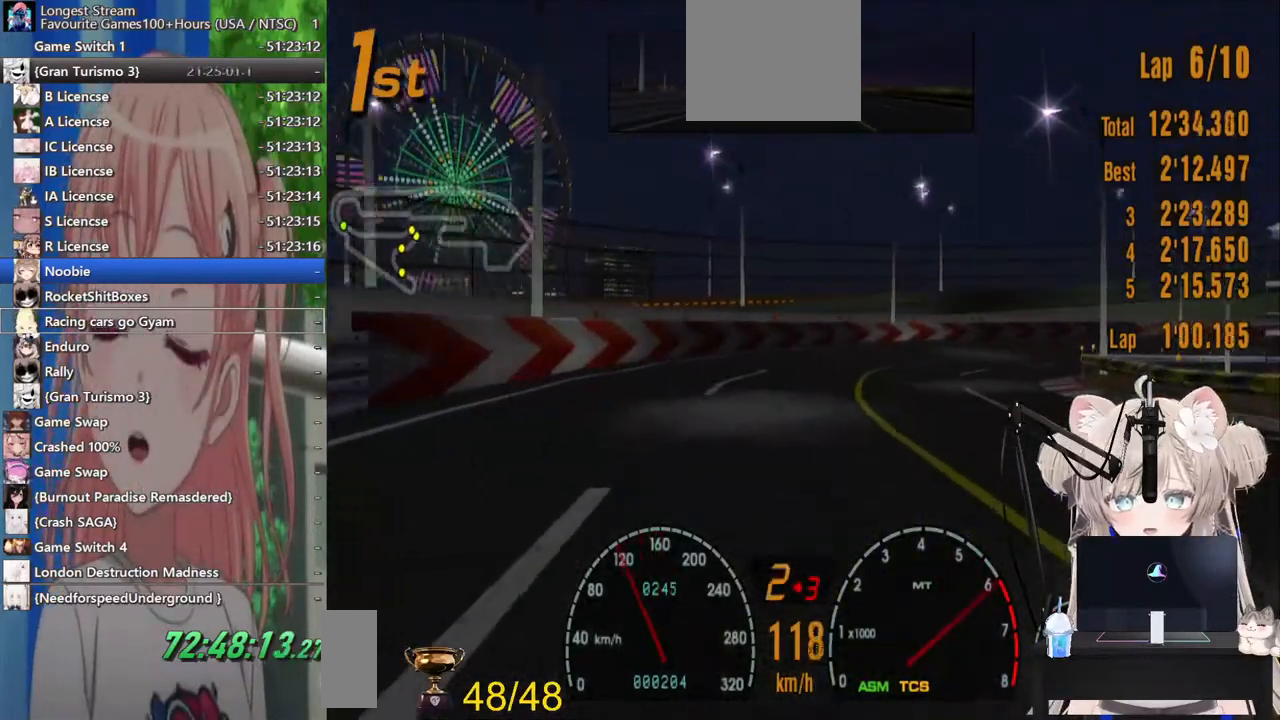
{"dt_ms": 500, "buttons": [], "left_stick": "up-right", "right_stick": "center", "events": [[17, "R2", "down"], [267, "R2", "up"]]}
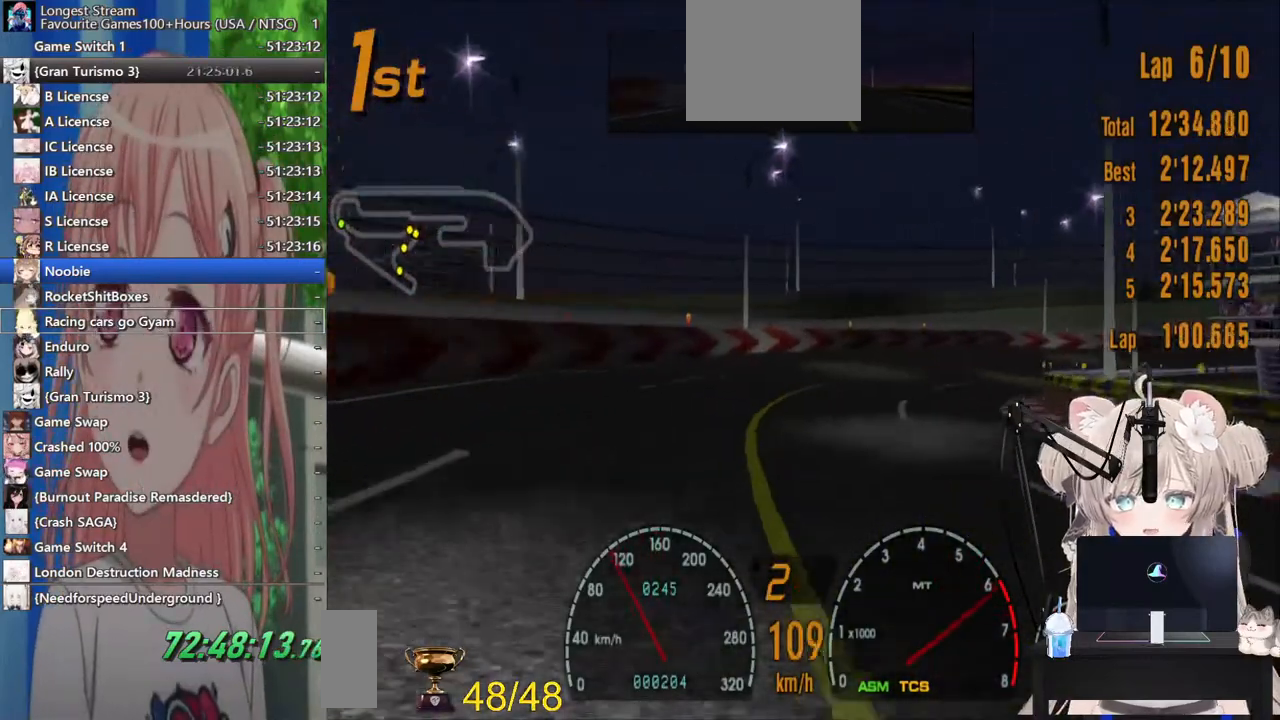
{"dt_ms": 500, "buttons": ["R2"], "left_stick": "up-right", "right_stick": "center"}
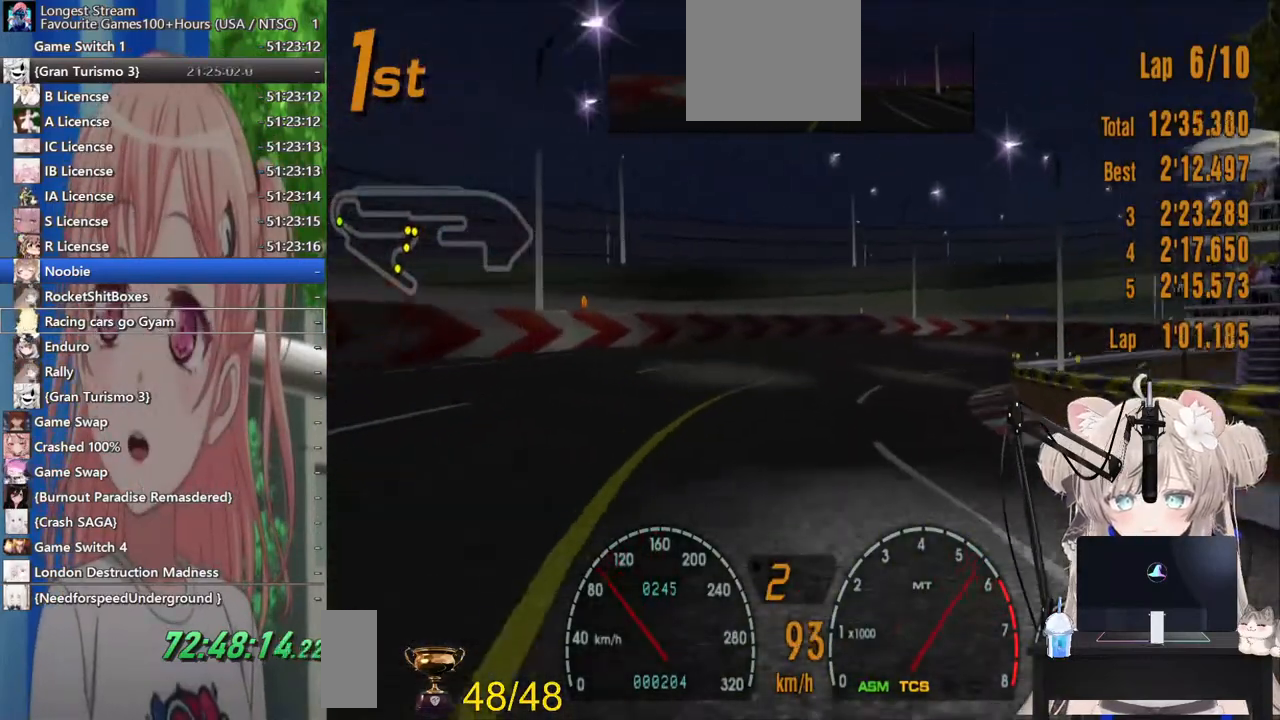
{"dt_ms": 500, "buttons": [], "left_stick": "up-right", "right_stick": "center", "events": [[167, "R2", "up"]]}
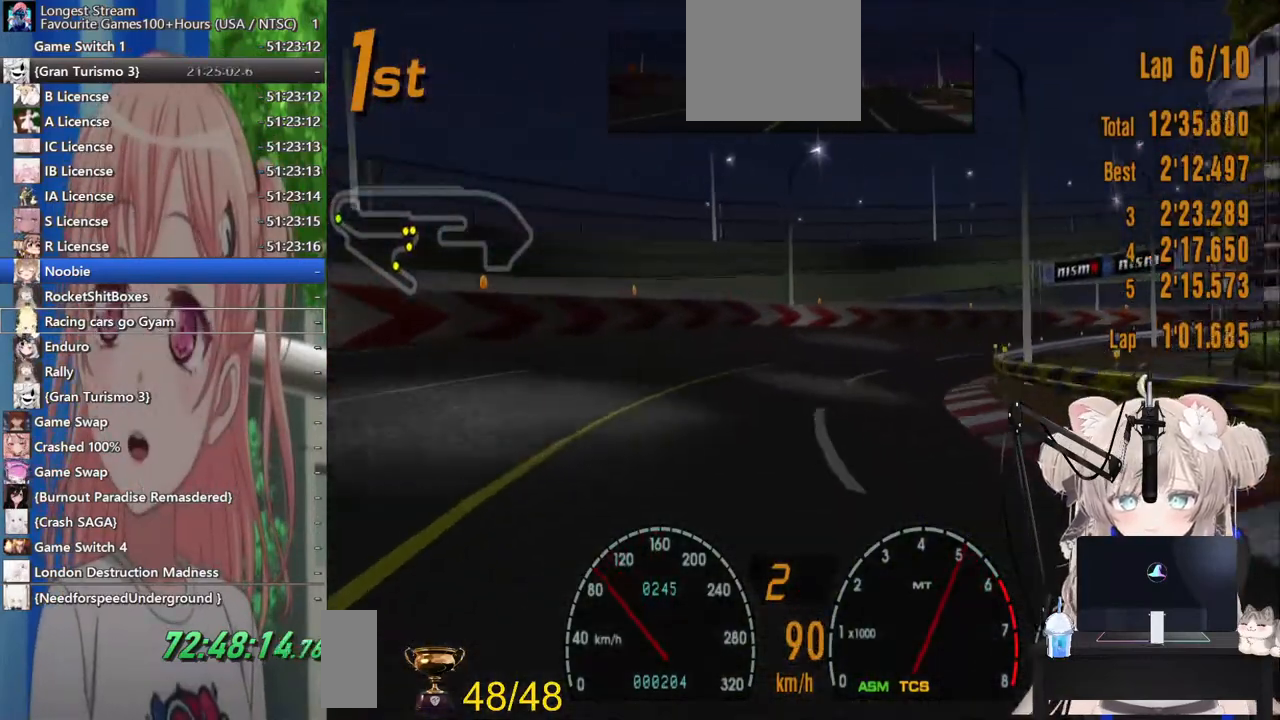
{"dt_ms": 500, "buttons": ["R2"], "left_stick": "up-right", "right_stick": "center", "events": [[17, "R2", "down"]]}
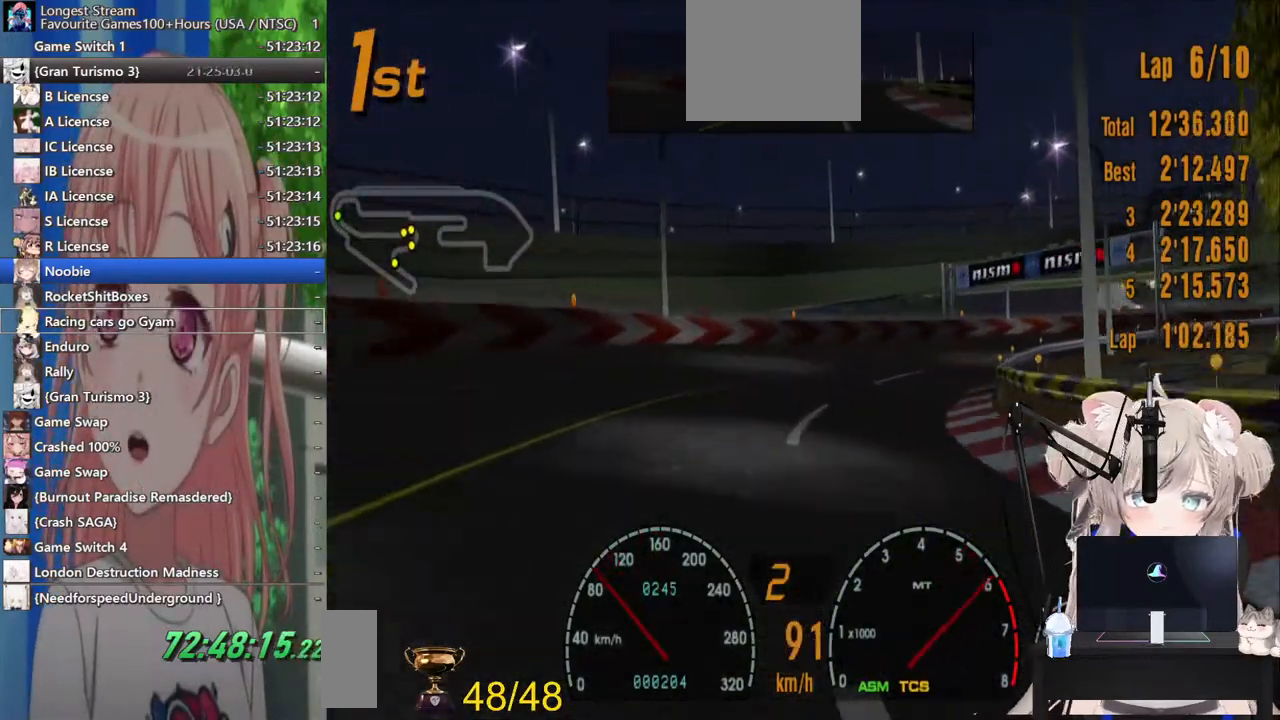
{"dt_ms": 500, "buttons": [], "left_stick": "up-right", "right_stick": "center", "events": [[167, "R2", "up"], [283, "R2", "down"], [483, "R2", "up"]]}
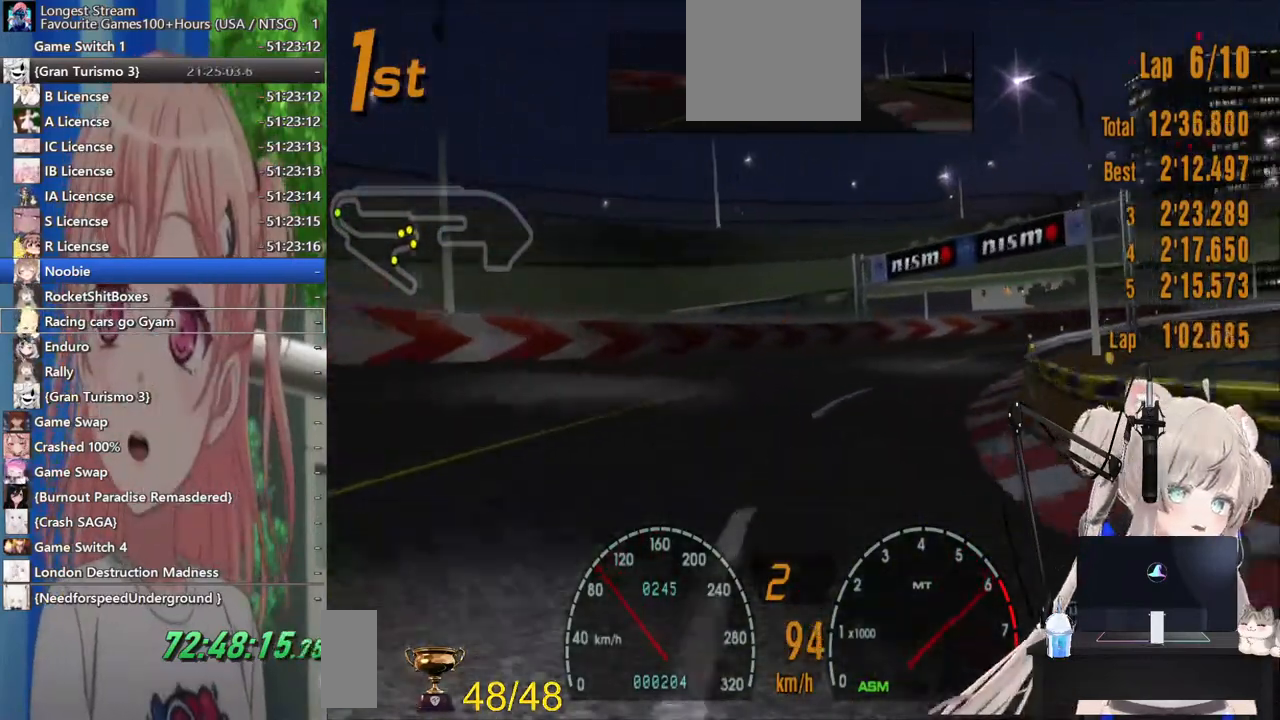
{"dt_ms": 500, "buttons": ["R2"], "left_stick": "right", "right_stick": "center", "events": [[83, "R2", "down"], [500, "left_stick", "right"]]}
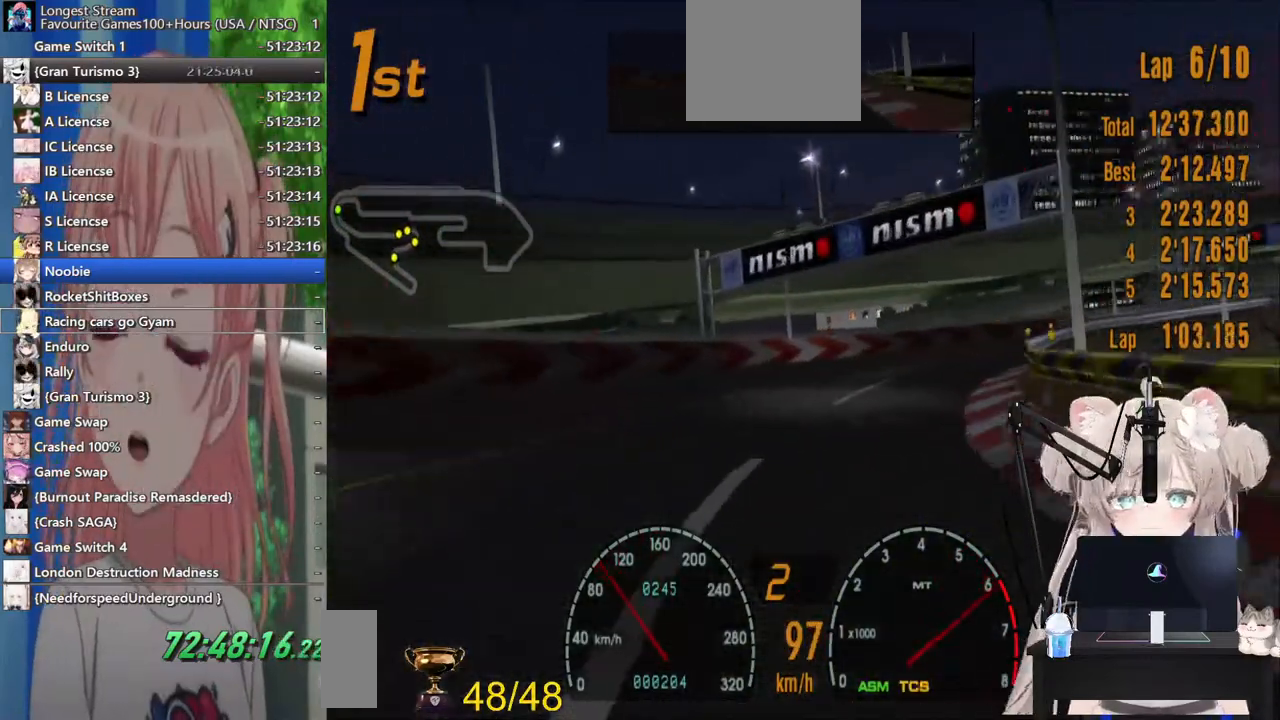
{"dt_ms": 500, "buttons": ["R2"], "left_stick": "right", "right_stick": "center", "events": [[167, "R2", "up"], [500, "R2", "down"]]}